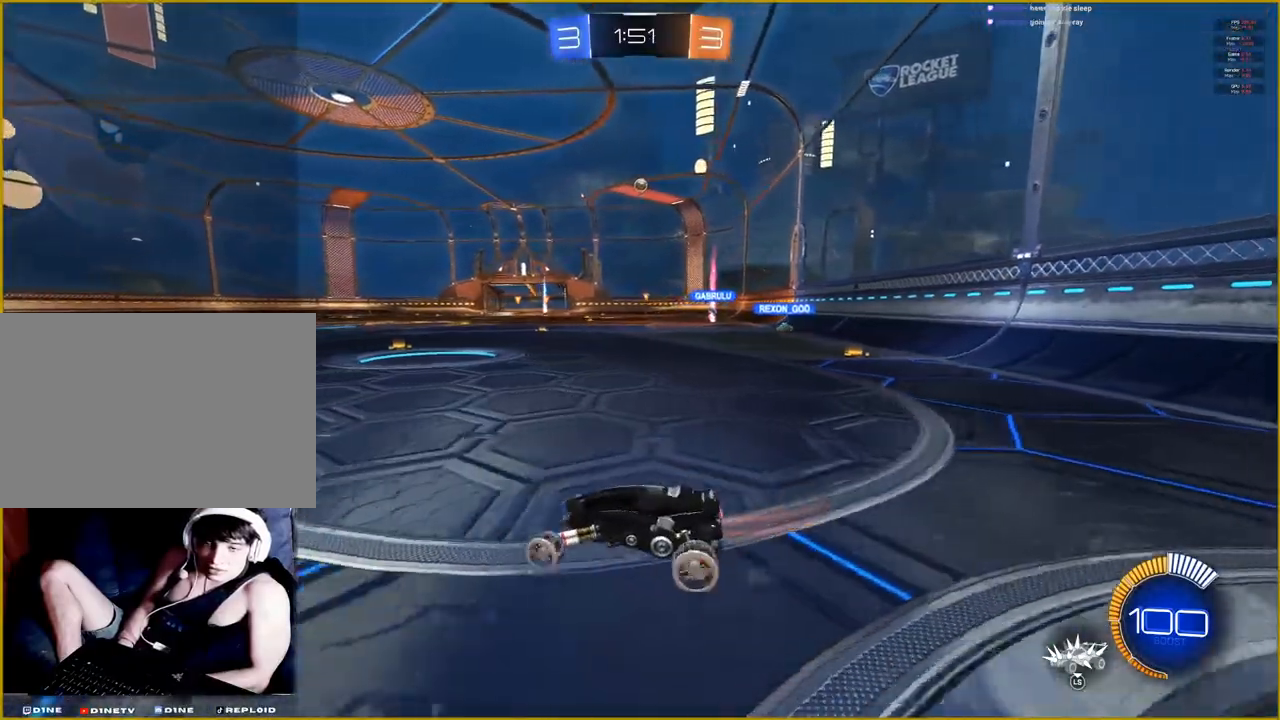
Gameplay with a controller (PlayStation layout); each line is a JSON object with the inputs held at the frame after it. "events" lists button and stick changes between this image and that frame as [ms after this image, input, new state], when the widget could be followed in between.
{"buttons": ["R2"], "left_stick": "left", "right_stick": "center", "events": [[283, "left_stick", "center"], [433, "left_stick", "left"]]}
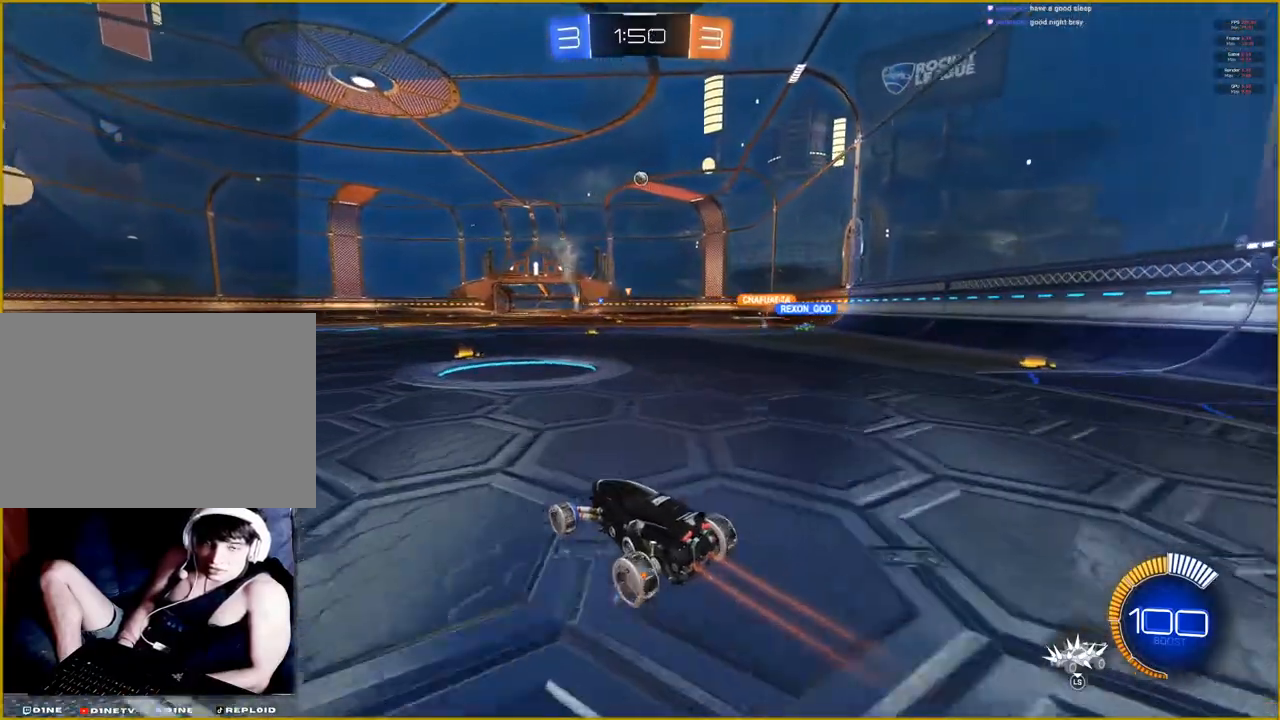
{"buttons": ["R2"], "left_stick": "center", "right_stick": "center", "events": [[117, "left_stick", "center"]]}
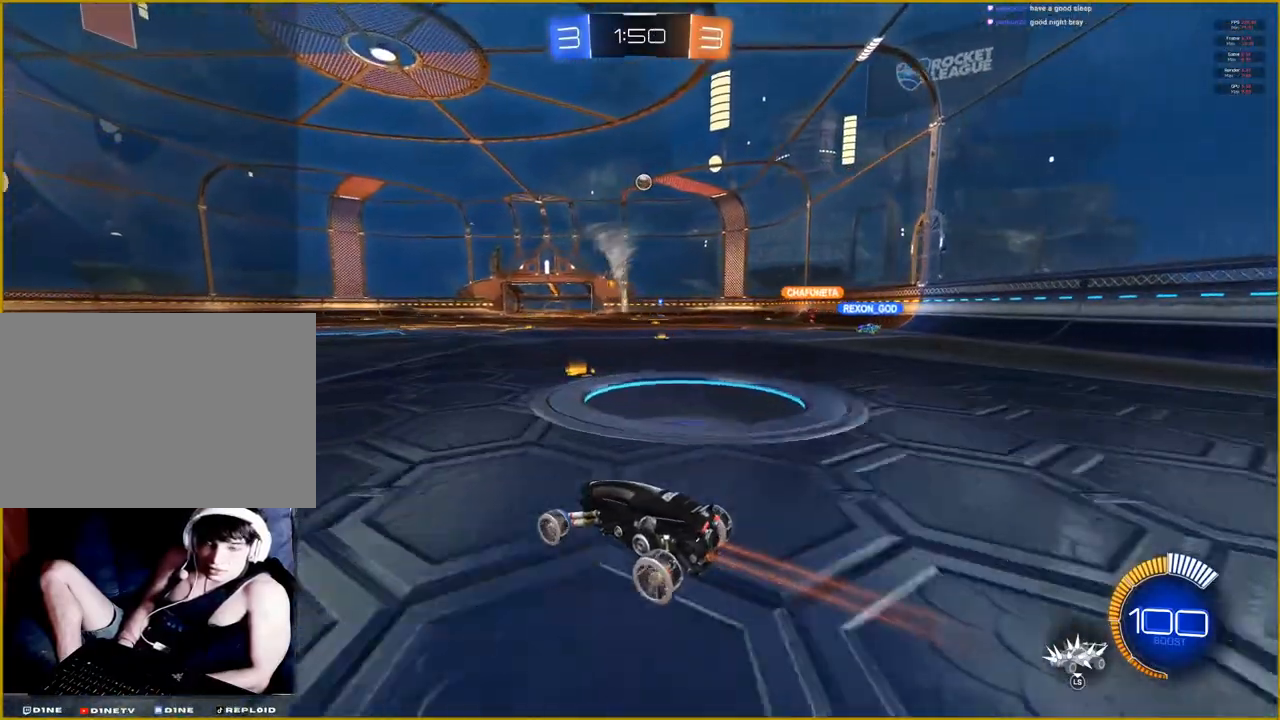
{"buttons": ["R2"], "left_stick": "center", "right_stick": "center", "events": []}
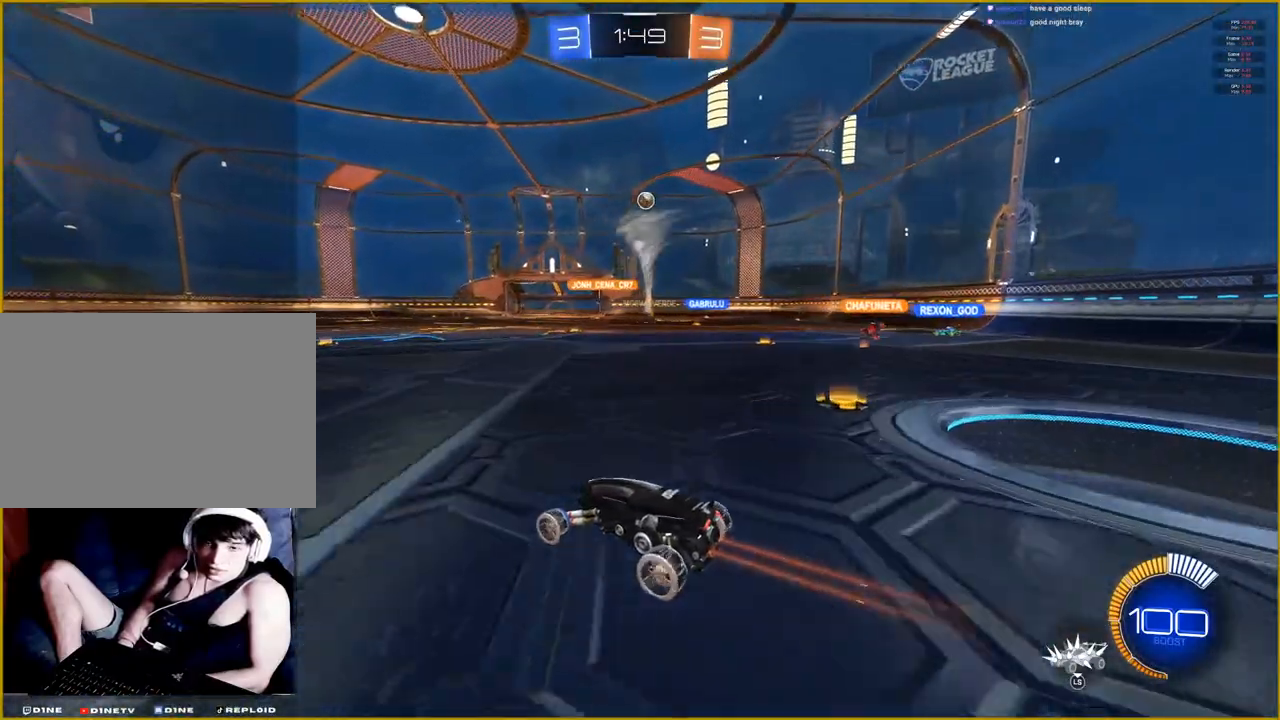
{"buttons": ["R2"], "left_stick": "center", "right_stick": "center", "events": []}
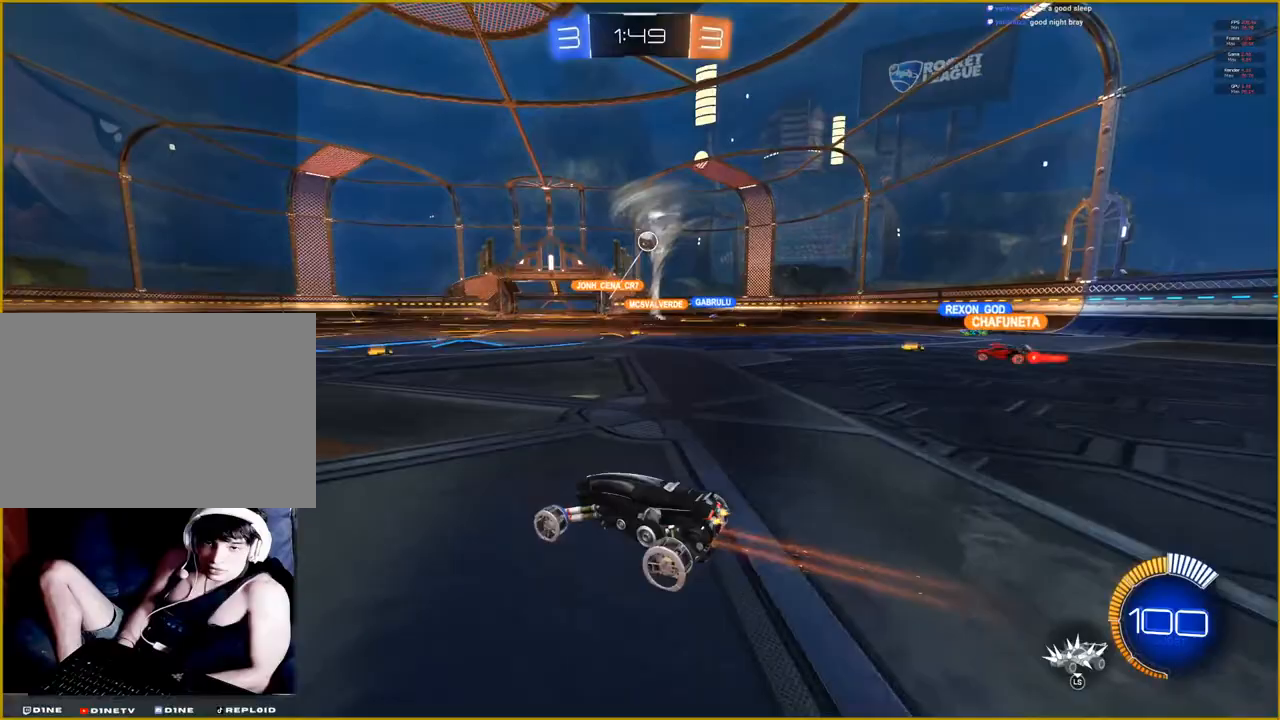
{"buttons": ["R2"], "left_stick": "right", "right_stick": "center", "events": [[167, "left_stick", "right"]]}
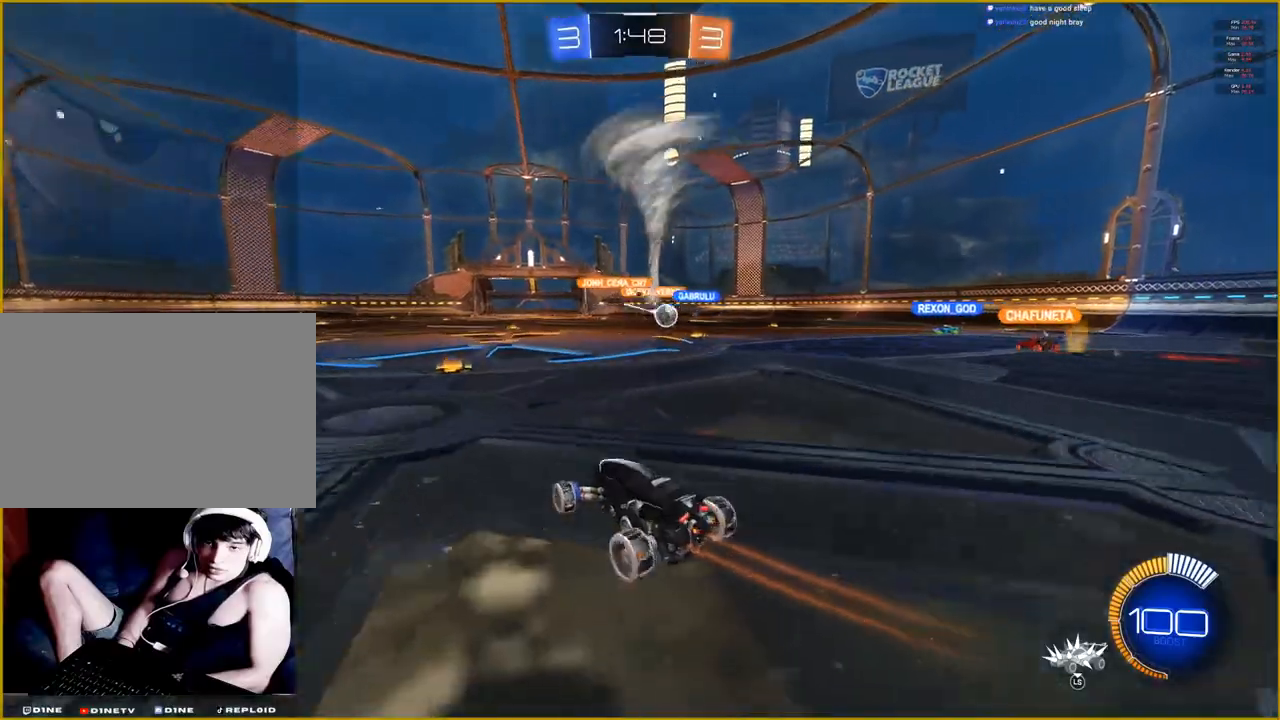
{"buttons": ["R2"], "left_stick": "right", "right_stick": "center", "events": []}
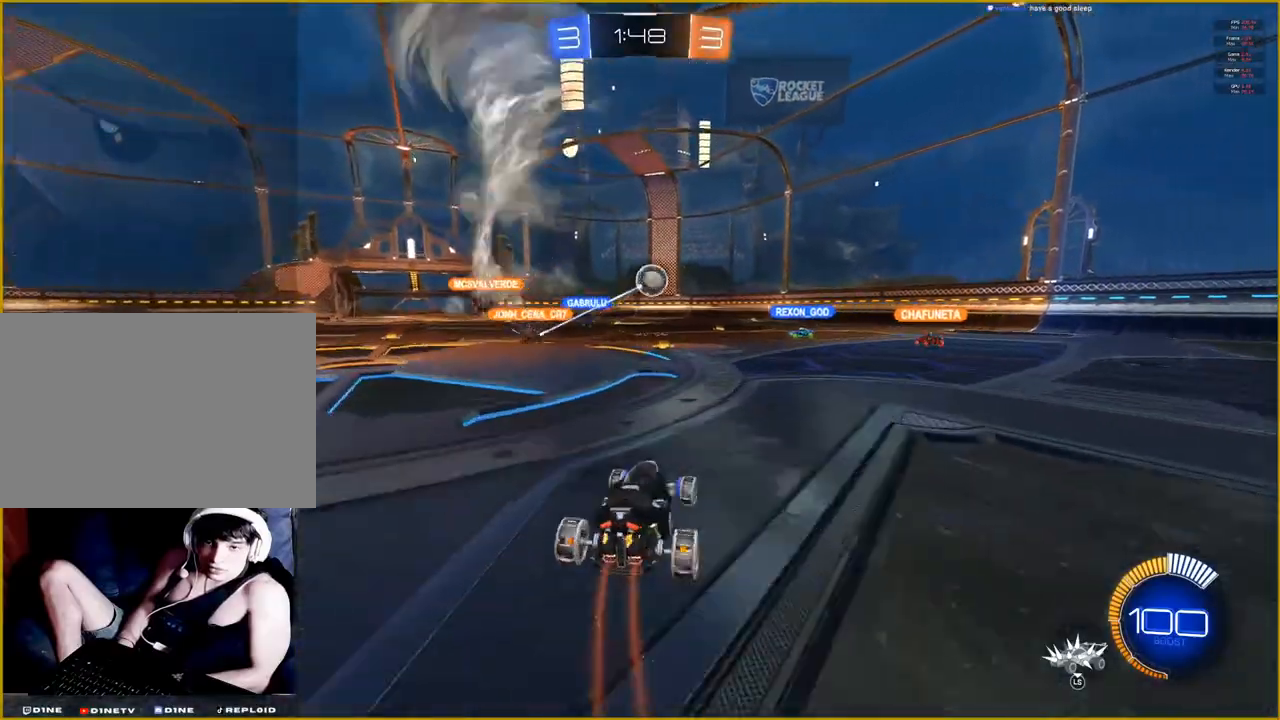
{"buttons": ["R1", "R2"], "left_stick": "center", "right_stick": "center", "events": [[67, "left_stick", "center"], [150, "left_stick", "left"], [400, "R1", "down"], [417, "left_stick", "center"]]}
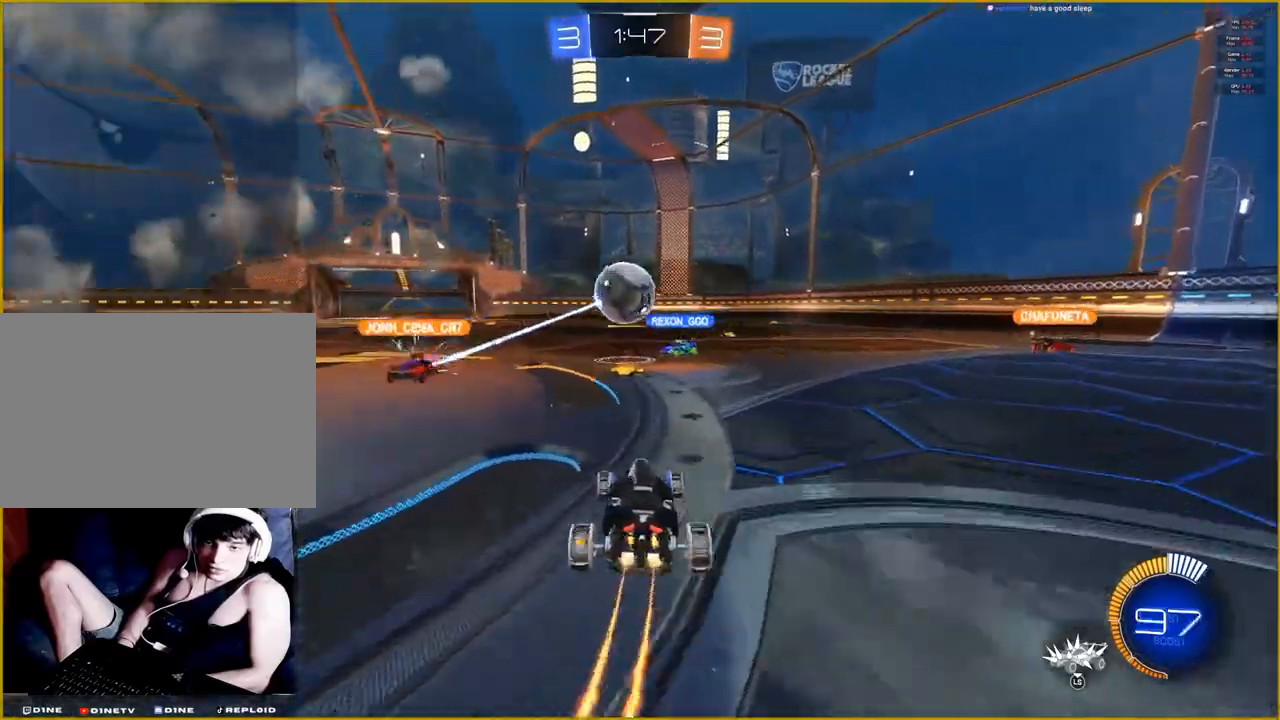
{"buttons": ["CROSS", "R1", "R2"], "left_stick": "center", "right_stick": "center", "events": [[17, "left_stick", "up-left"], [50, "CROSS", "down"], [117, "left_stick", "left"], [183, "CROSS", "up"], [267, "CROSS", "down"], [433, "left_stick", "center"]]}
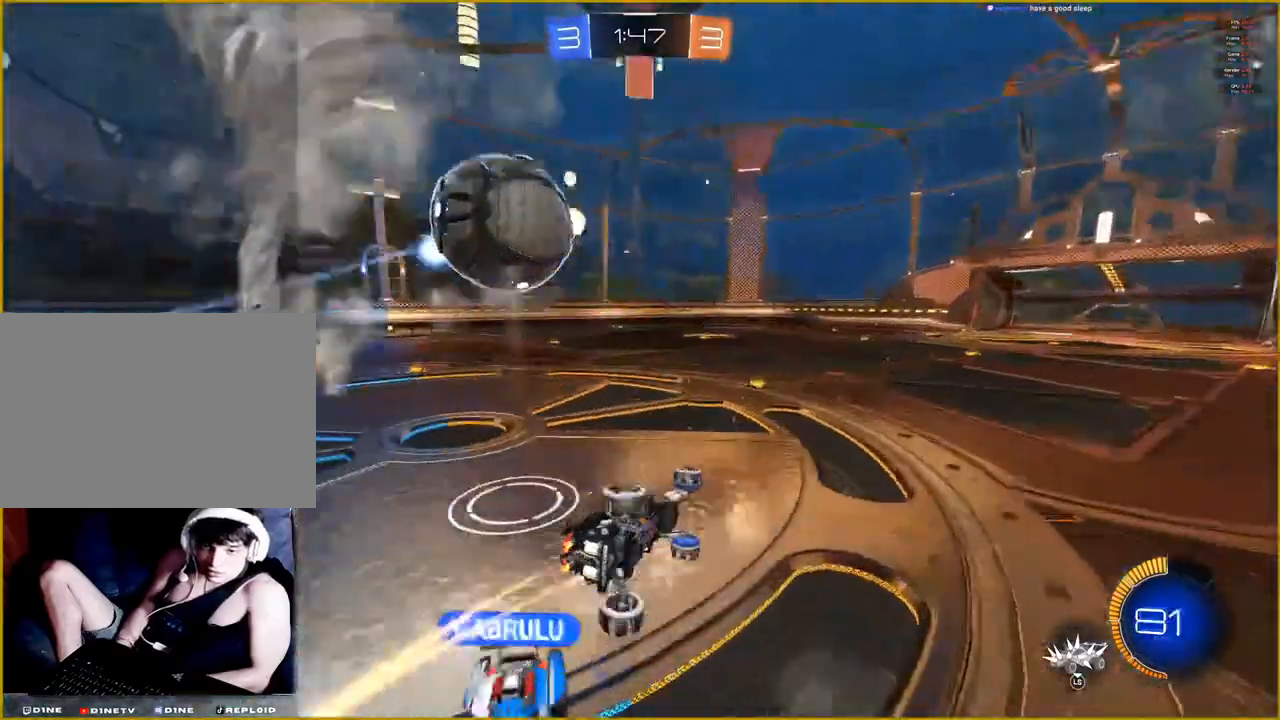
{"buttons": ["R2"], "left_stick": "center", "right_stick": "center", "events": [[100, "R1", "up"], [133, "CROSS", "up"]]}
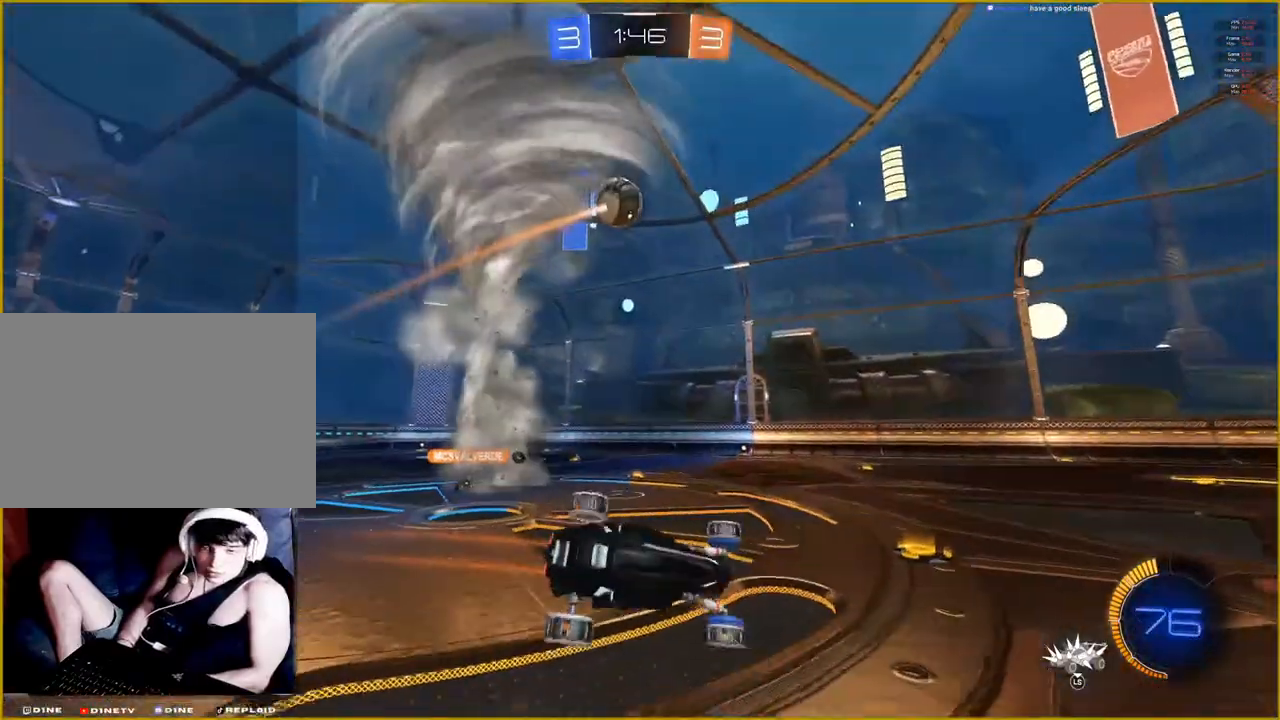
{"buttons": ["R2"], "left_stick": "left", "right_stick": "center", "events": [[400, "left_stick", "left"]]}
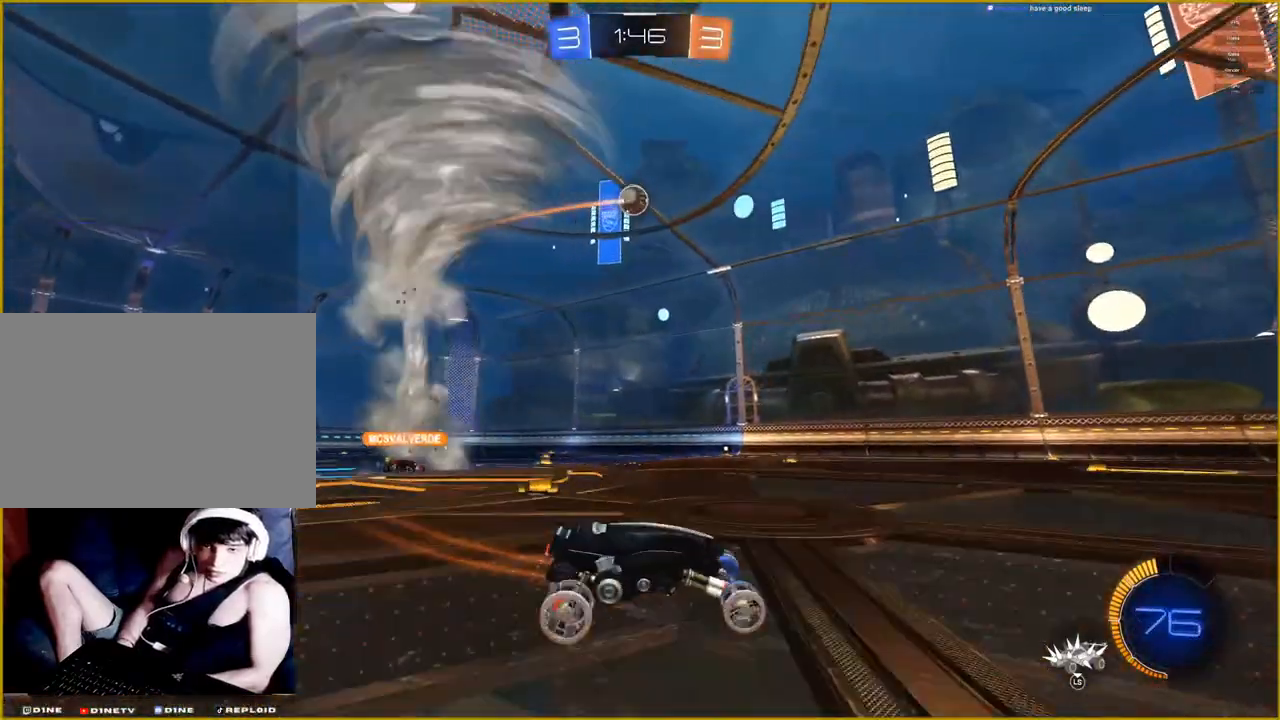
{"buttons": ["R2"], "left_stick": "left", "right_stick": "center", "events": []}
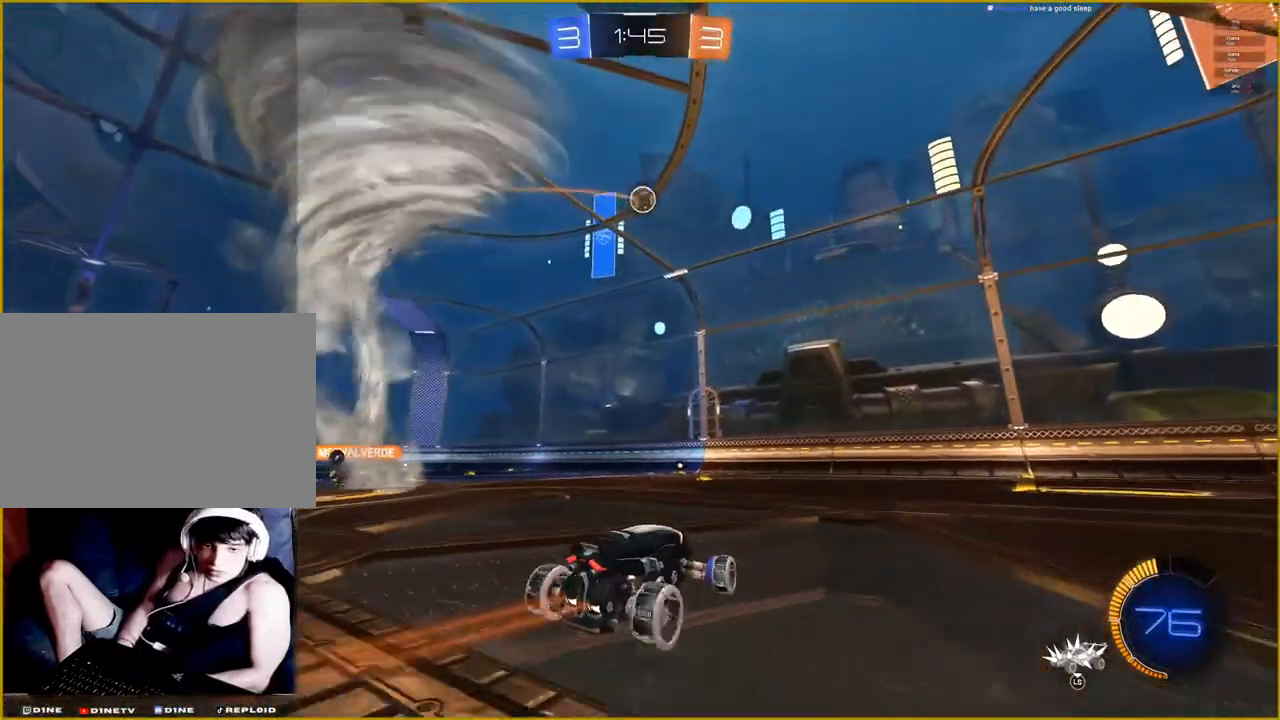
{"buttons": ["R2"], "left_stick": "center", "right_stick": "center", "events": [[400, "left_stick", "center"]]}
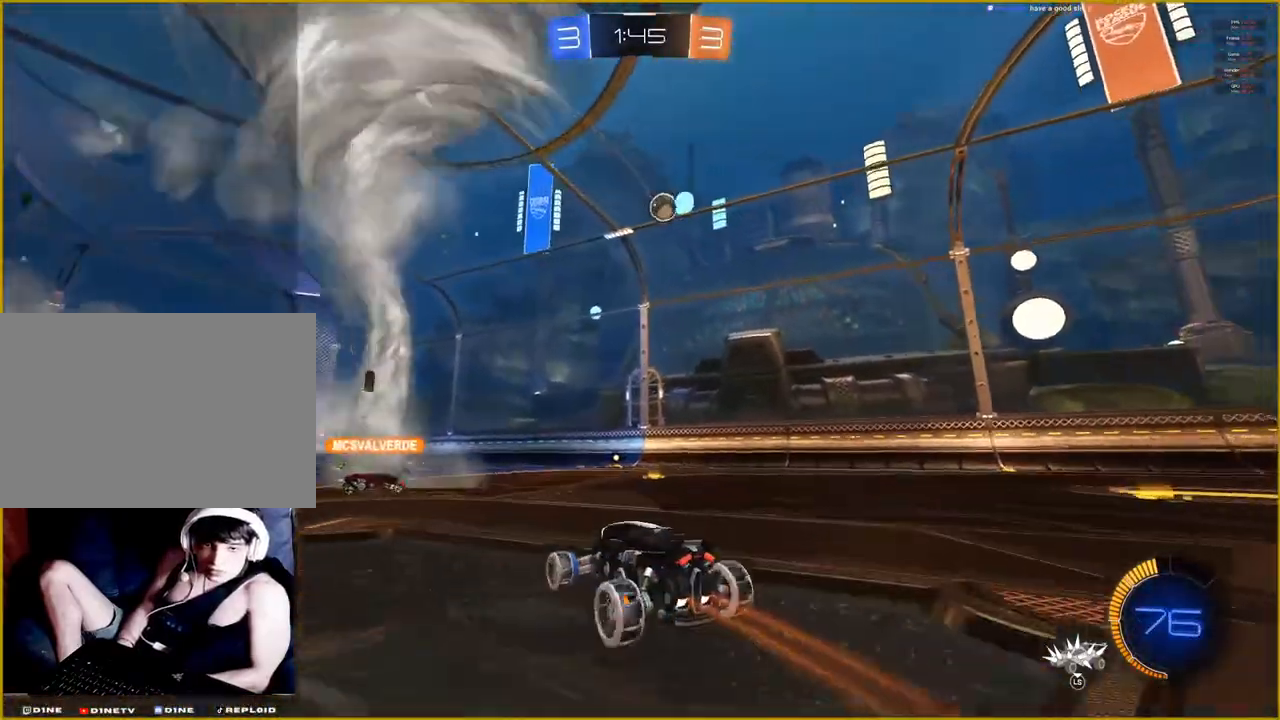
{"buttons": ["R2"], "left_stick": "center", "right_stick": "center", "events": []}
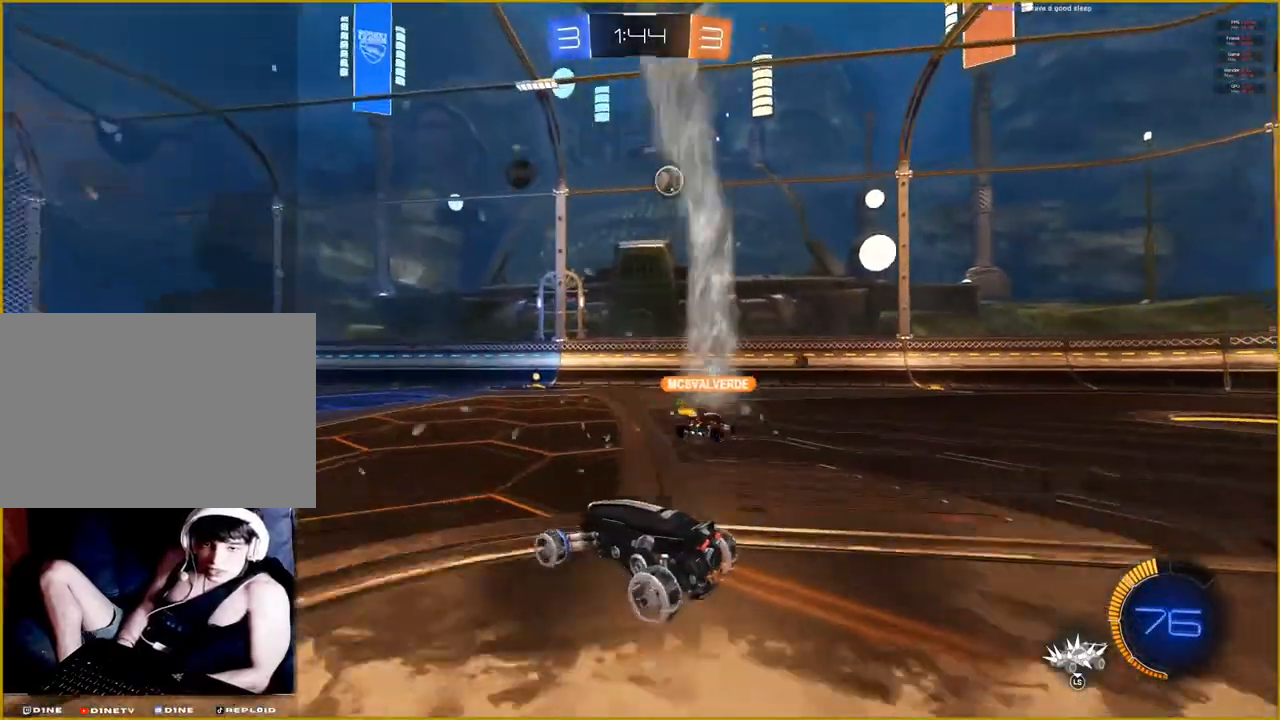
{"buttons": ["R2"], "left_stick": "right", "right_stick": "center", "events": [[167, "left_stick", "right"]]}
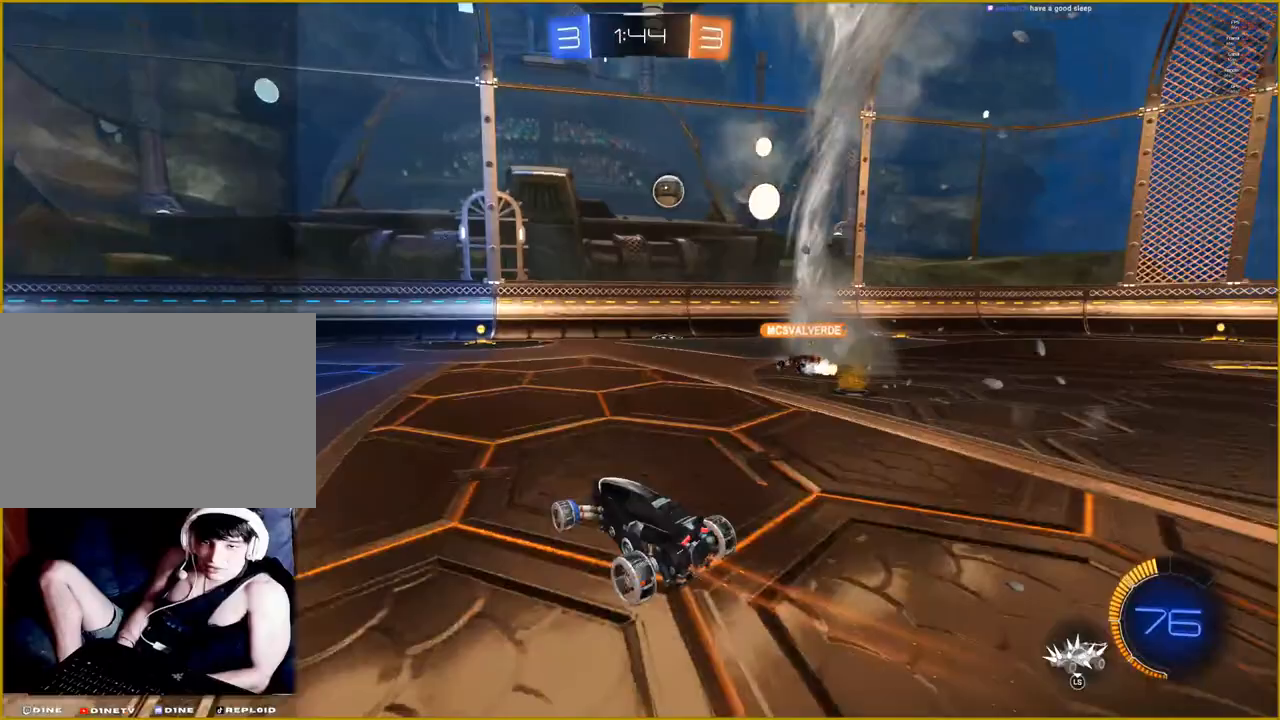
{"buttons": ["R2"], "left_stick": "center", "right_stick": "center", "events": [[100, "left_stick", "center"]]}
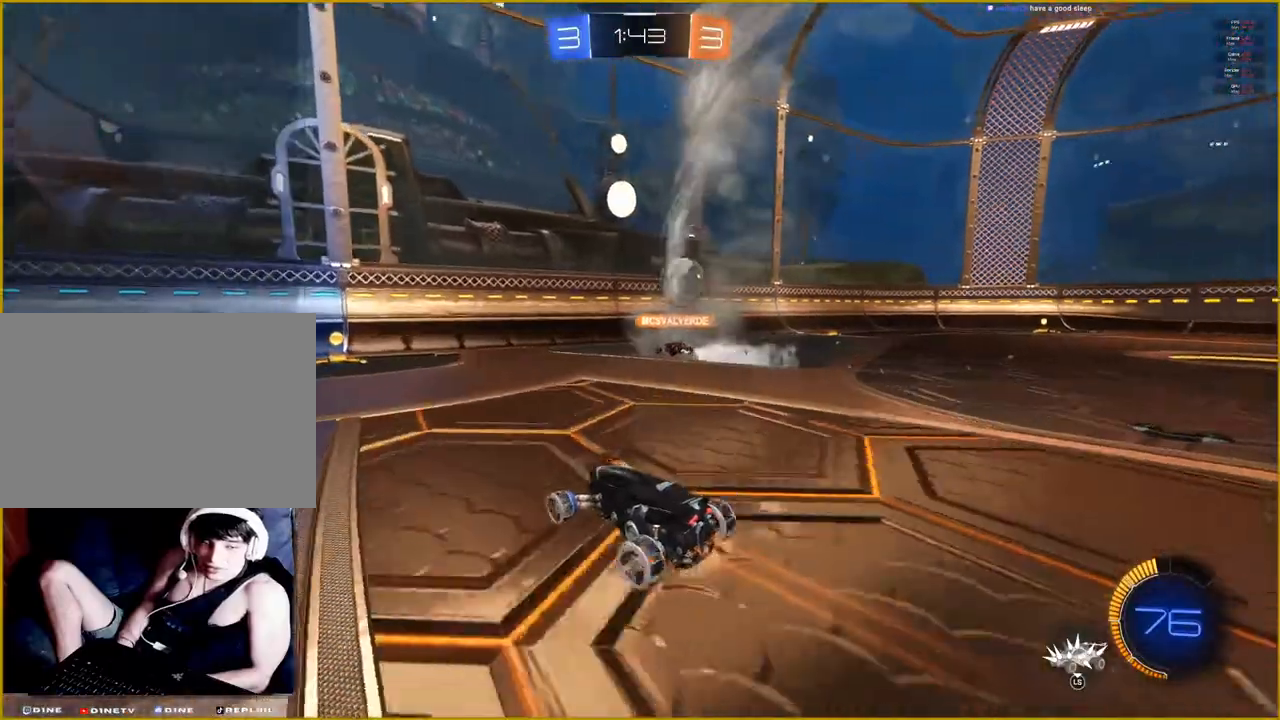
{"buttons": ["R2"], "left_stick": "center", "right_stick": "center", "events": []}
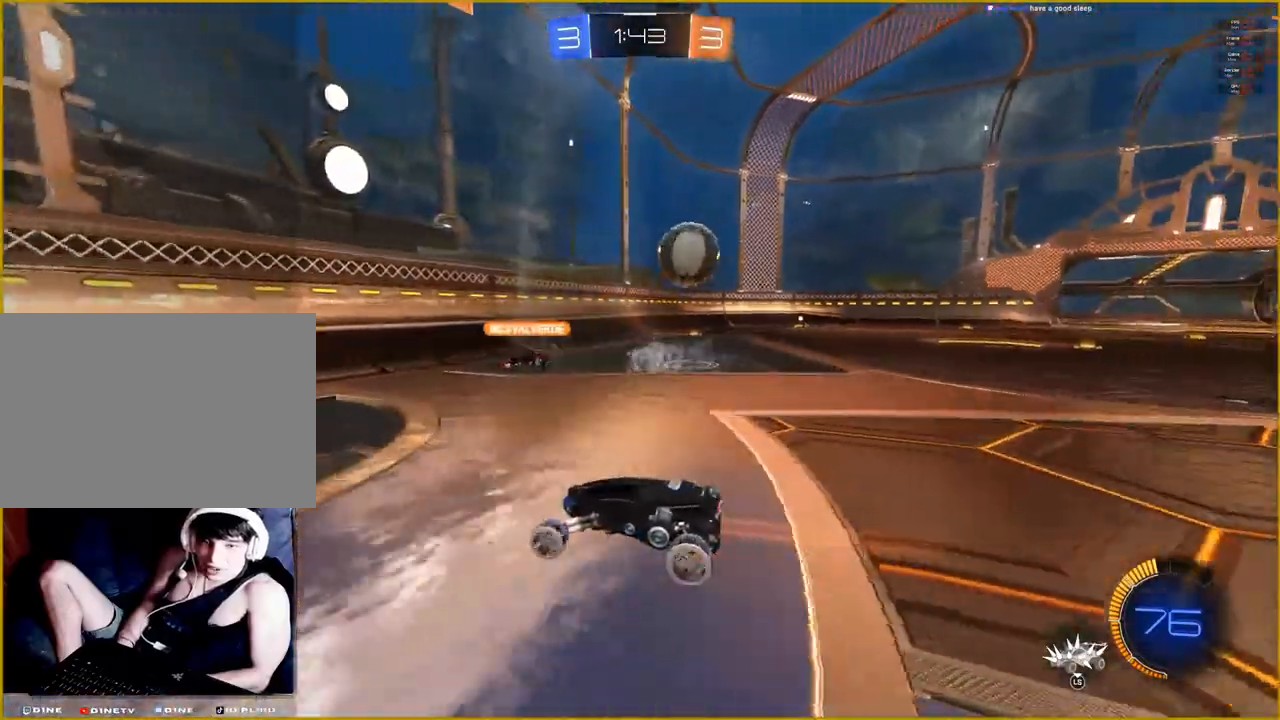
{"buttons": [], "left_stick": "right", "right_stick": "center", "events": [[233, "L1", "down"], [350, "L1", "up"], [350, "left_stick", "right"], [467, "R2", "up"]]}
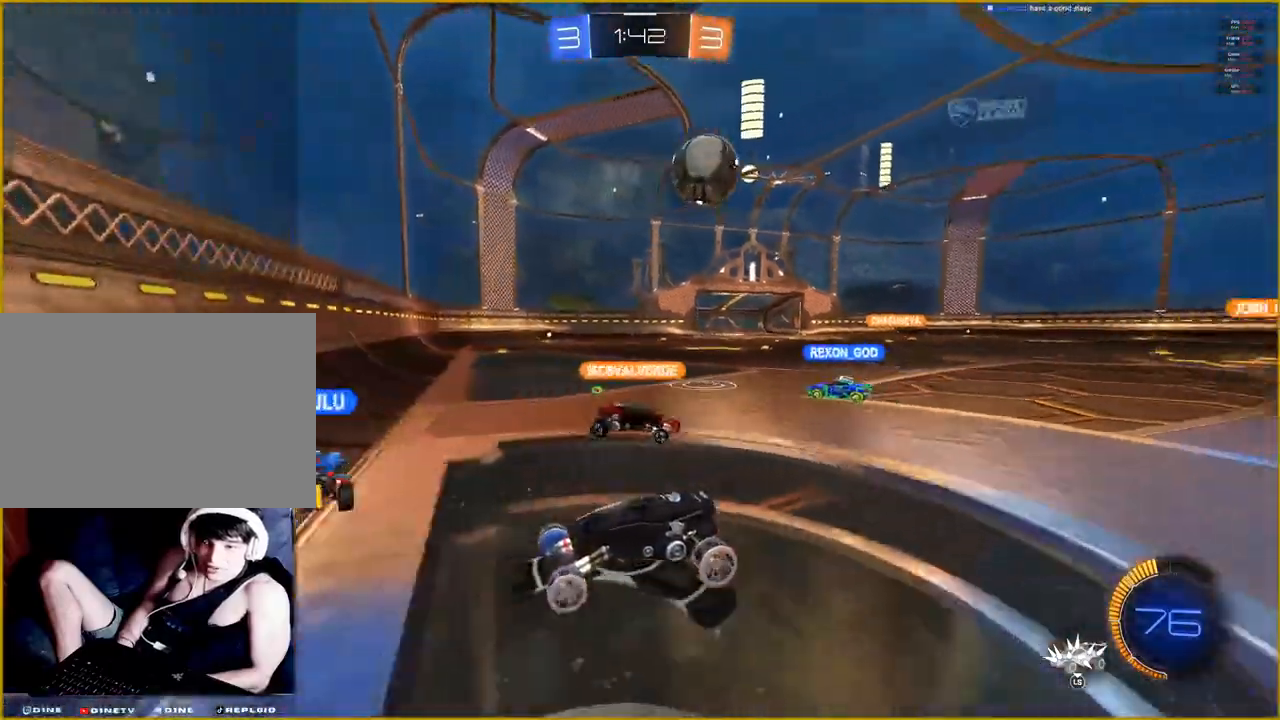
{"buttons": ["R2"], "left_stick": "right", "right_stick": "center", "events": [[17, "L1", "down"], [117, "L1", "up"], [217, "R2", "down"]]}
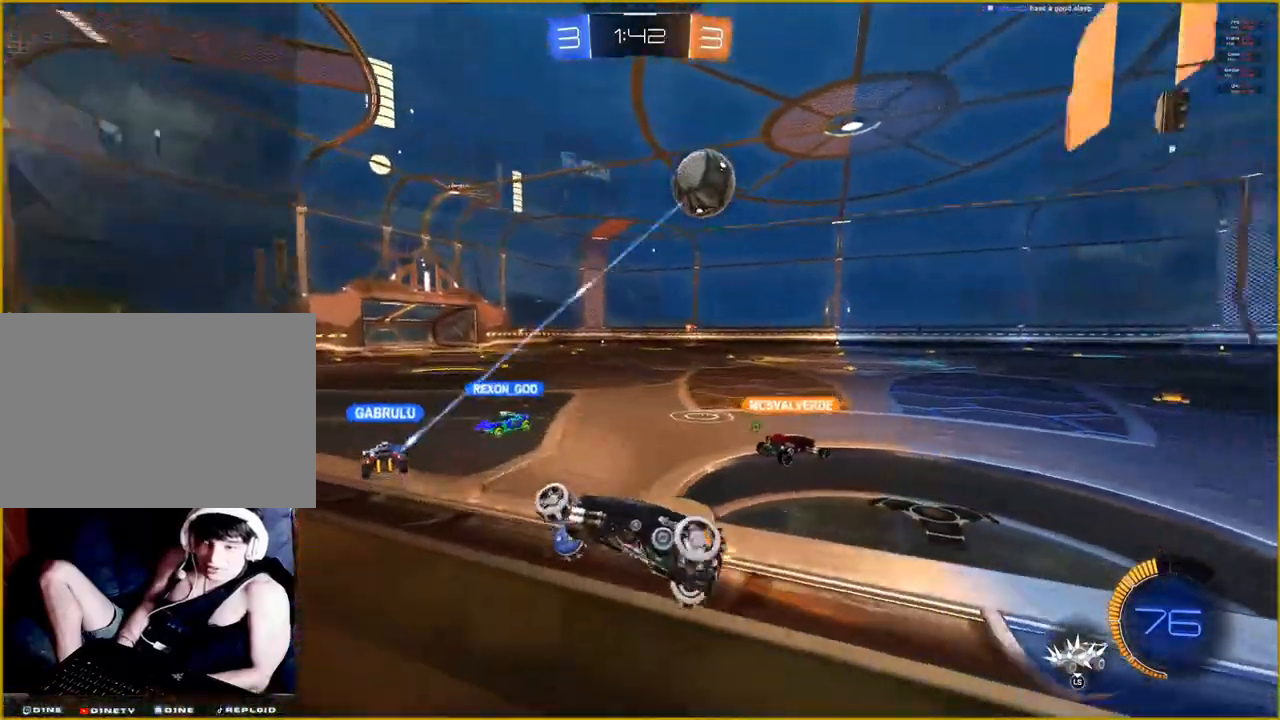
{"buttons": ["R2"], "left_stick": "right", "right_stick": "center", "events": []}
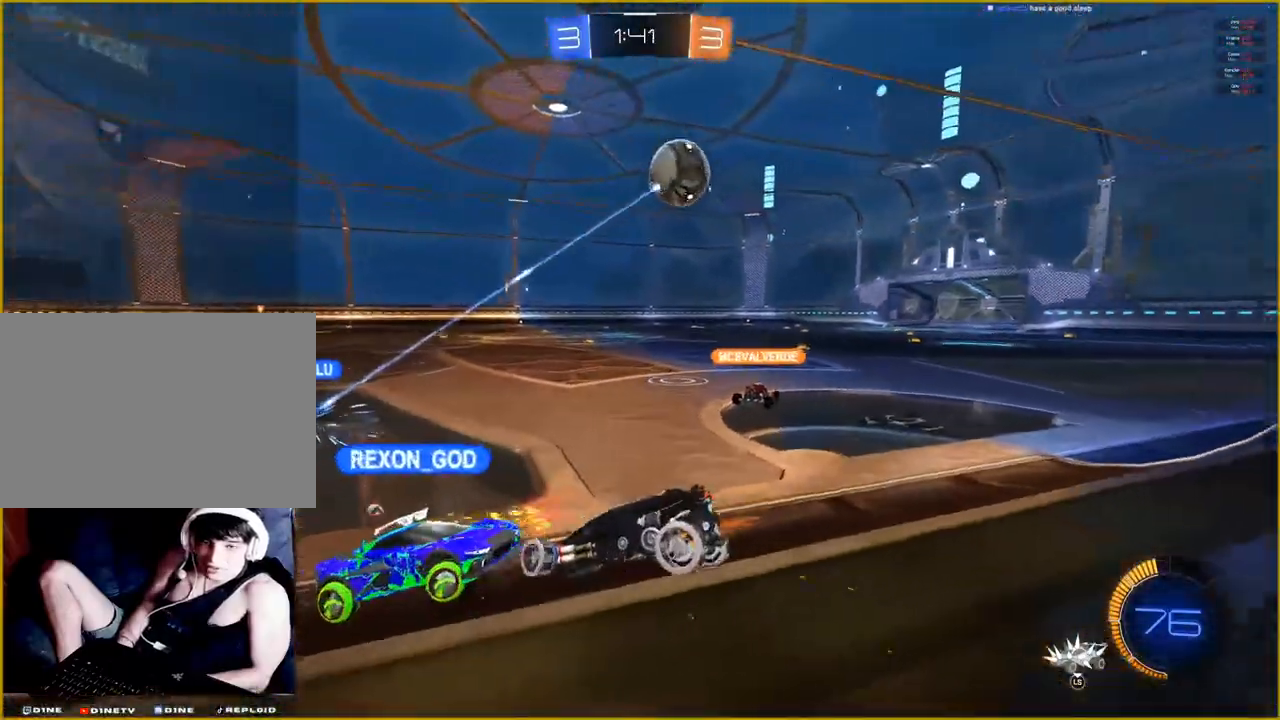
{"buttons": ["R2"], "left_stick": "right", "right_stick": "center", "events": []}
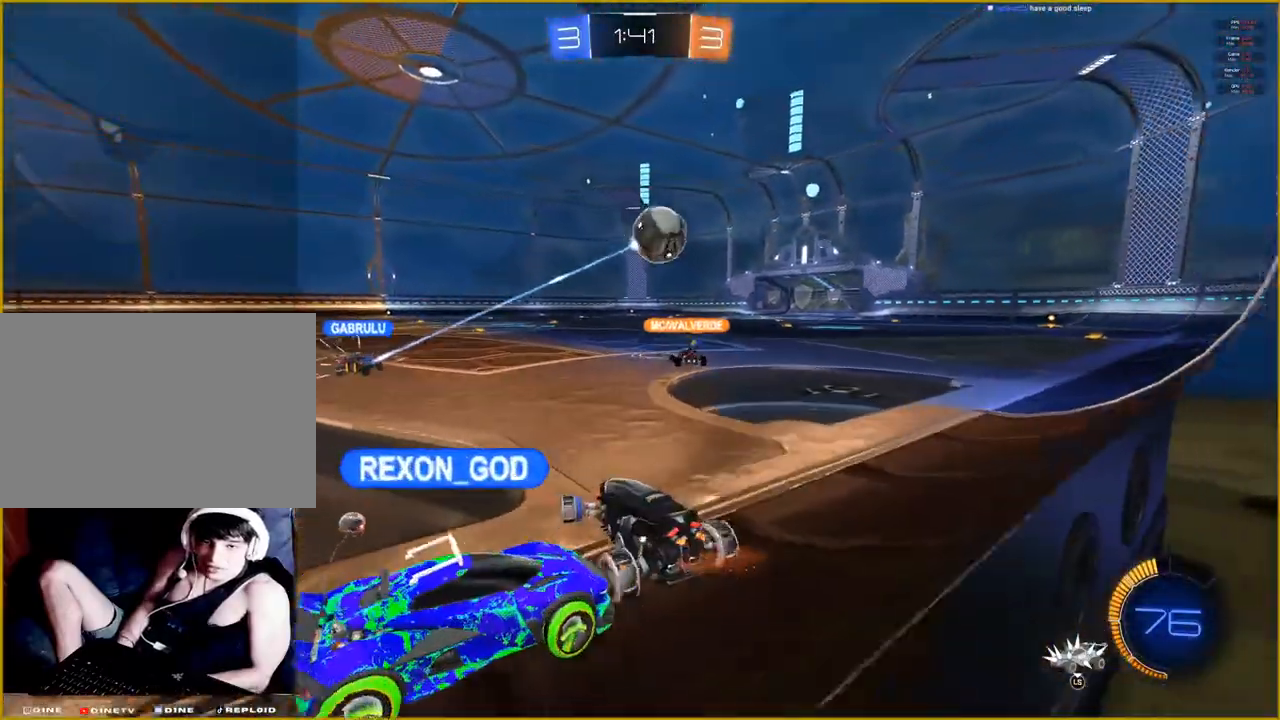
{"buttons": ["R2"], "left_stick": "center", "right_stick": "center", "events": [[483, "left_stick", "center"]]}
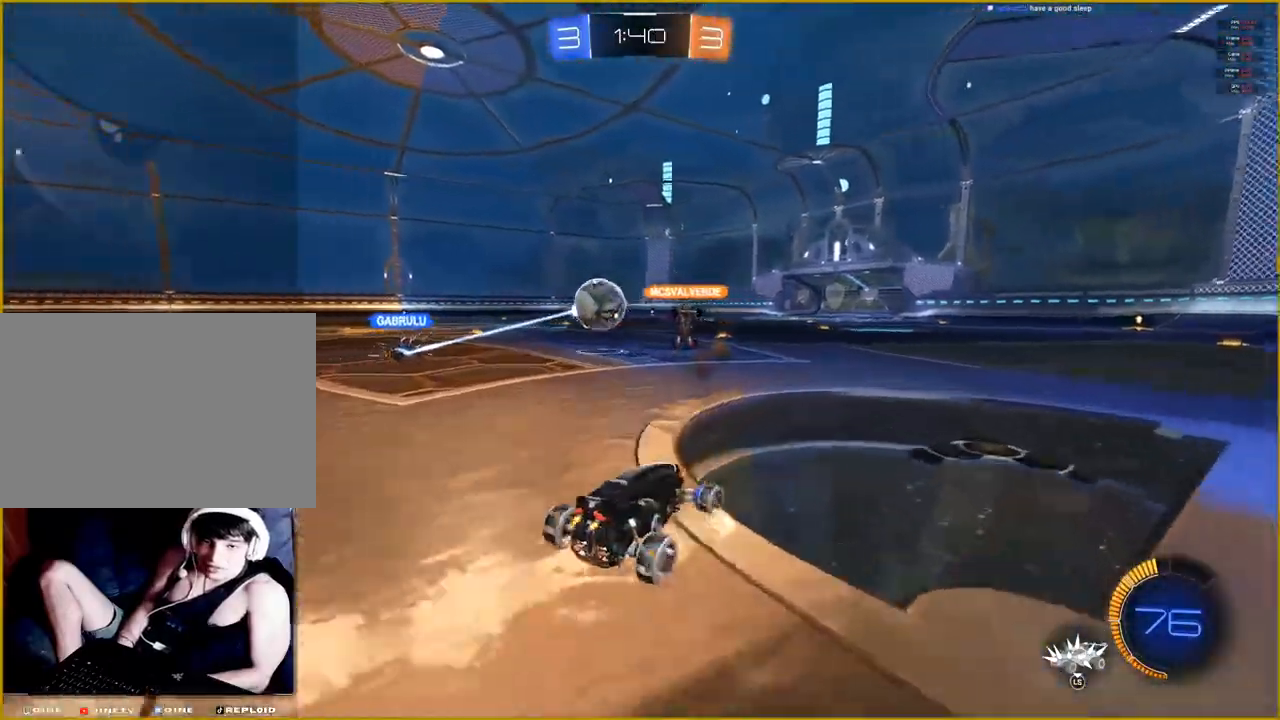
{"buttons": ["R1", "R2"], "left_stick": "center", "right_stick": "center", "events": [[117, "left_stick", "left"], [250, "R1", "down"], [433, "left_stick", "center"]]}
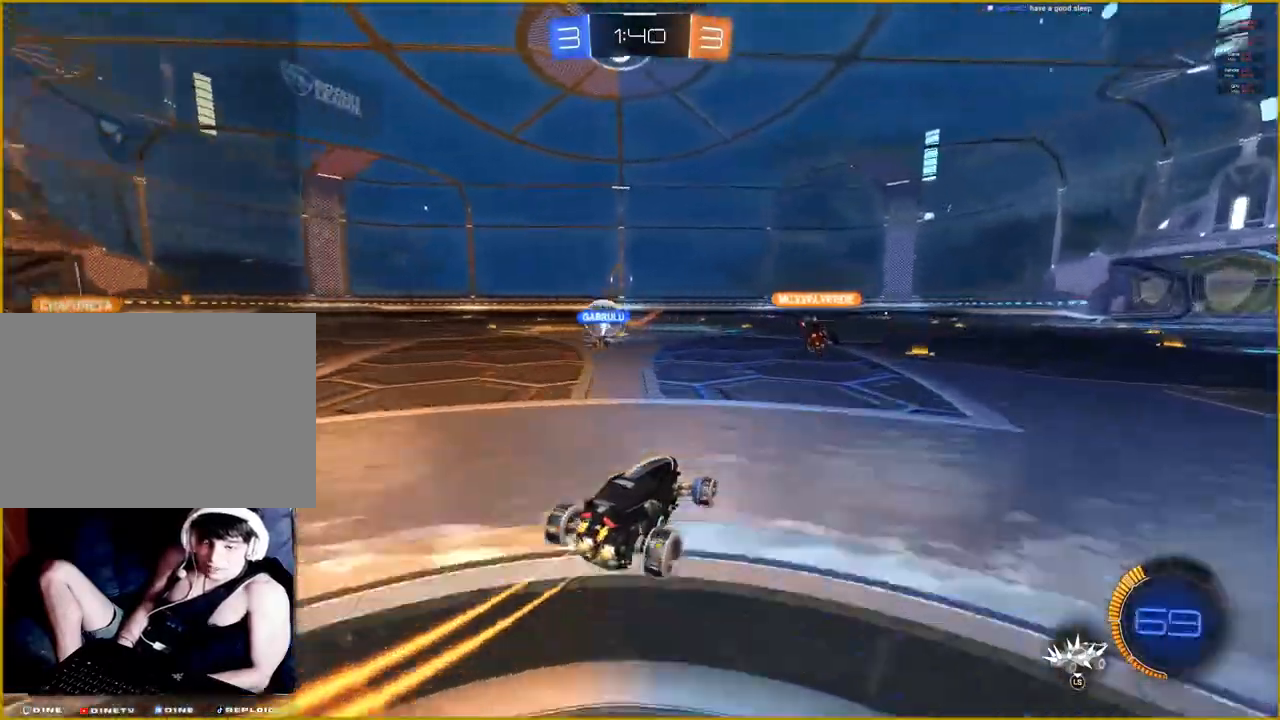
{"buttons": [], "left_stick": "center", "right_stick": "center", "events": [[17, "left_stick", "up"], [100, "CROSS", "down"], [117, "L1", "down"], [183, "CROSS", "up"], [250, "CROSS", "down"], [267, "L1", "up"], [317, "left_stick", "center"], [333, "CROSS", "up"], [333, "R1", "up"], [350, "R2", "up"]]}
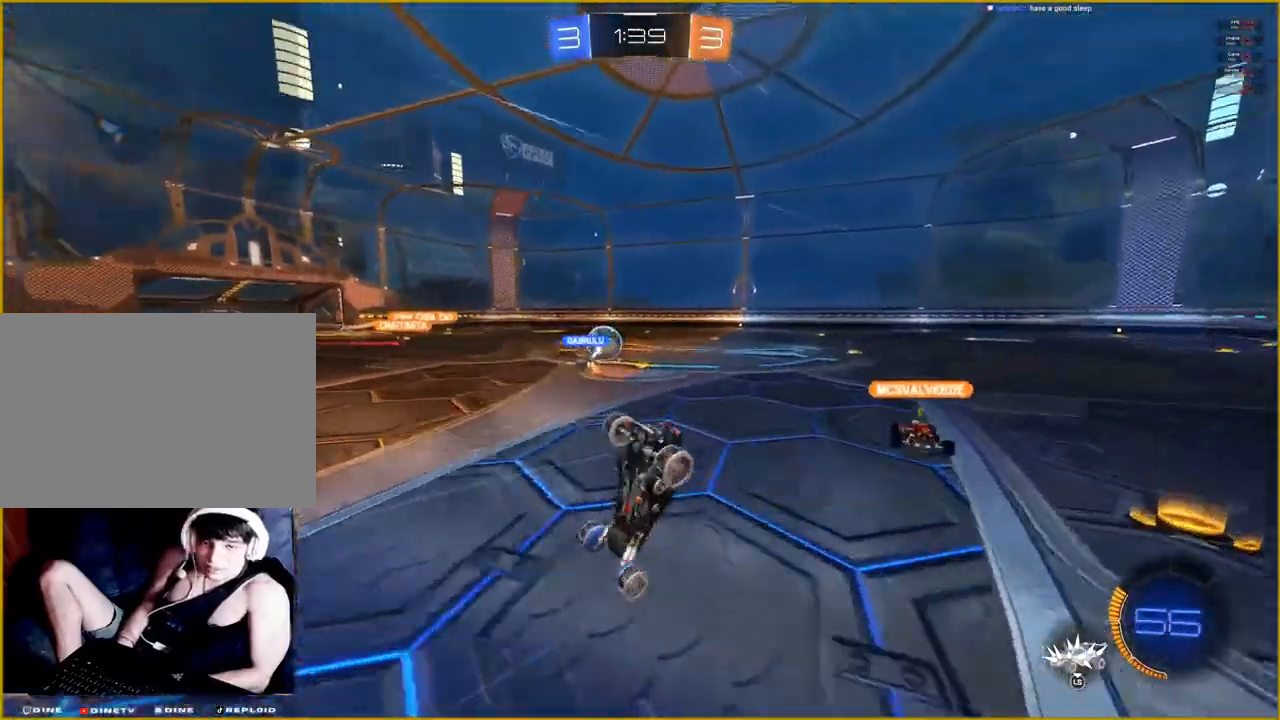
{"buttons": [], "left_stick": "center", "right_stick": "center", "events": []}
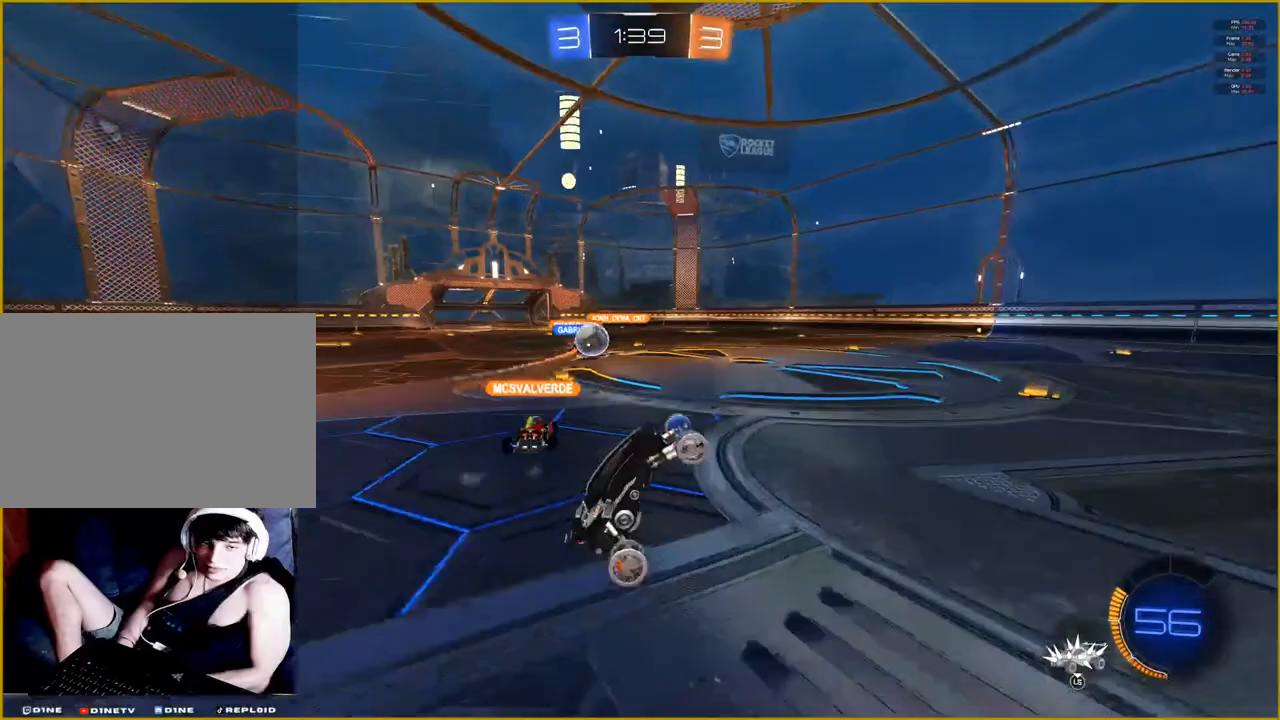
{"buttons": ["R2"], "left_stick": "left", "right_stick": "center", "events": [[267, "R2", "down"], [317, "left_stick", "left"]]}
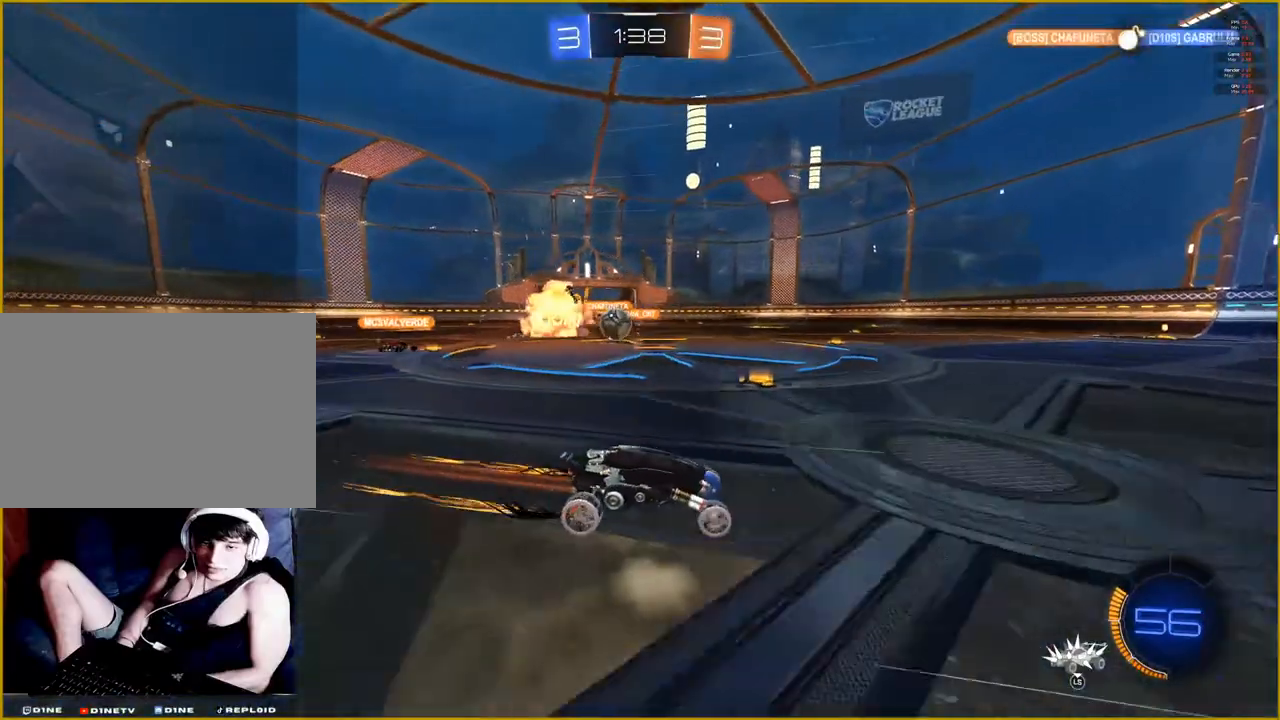
{"buttons": [], "left_stick": "left", "right_stick": "center", "events": [[83, "R2", "up"], [250, "L1", "down"], [250, "left_stick", "up-left"], [450, "left_stick", "left"], [483, "L1", "up"]]}
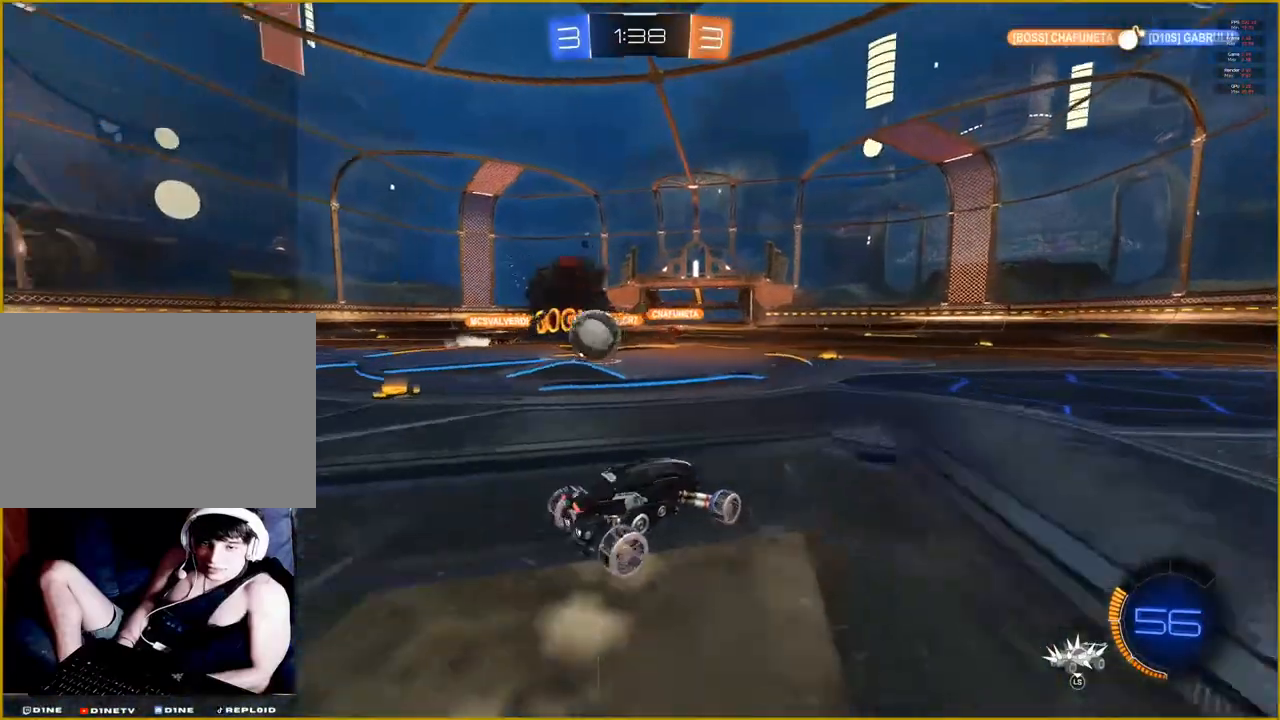
{"buttons": ["R2"], "left_stick": "left", "right_stick": "center", "events": [[100, "L2", "down"], [333, "R2", "down"], [383, "L2", "up"]]}
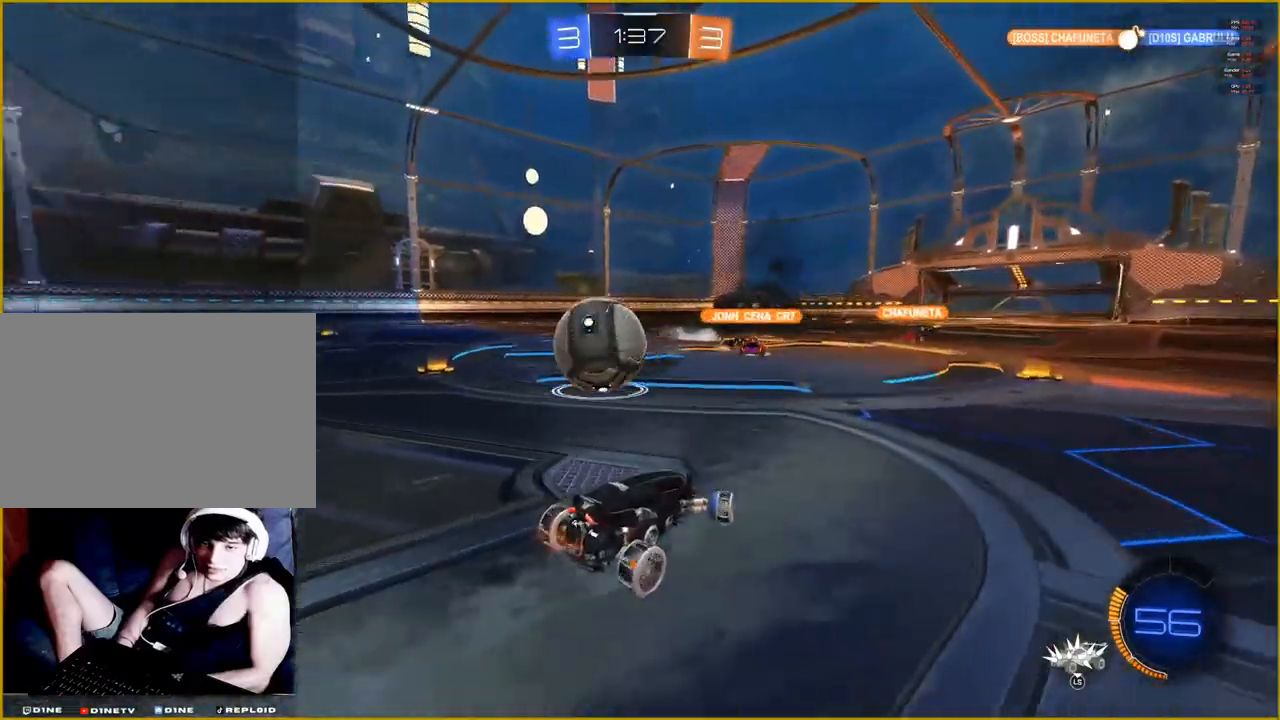
{"buttons": ["R2"], "left_stick": "left", "right_stick": "center", "events": []}
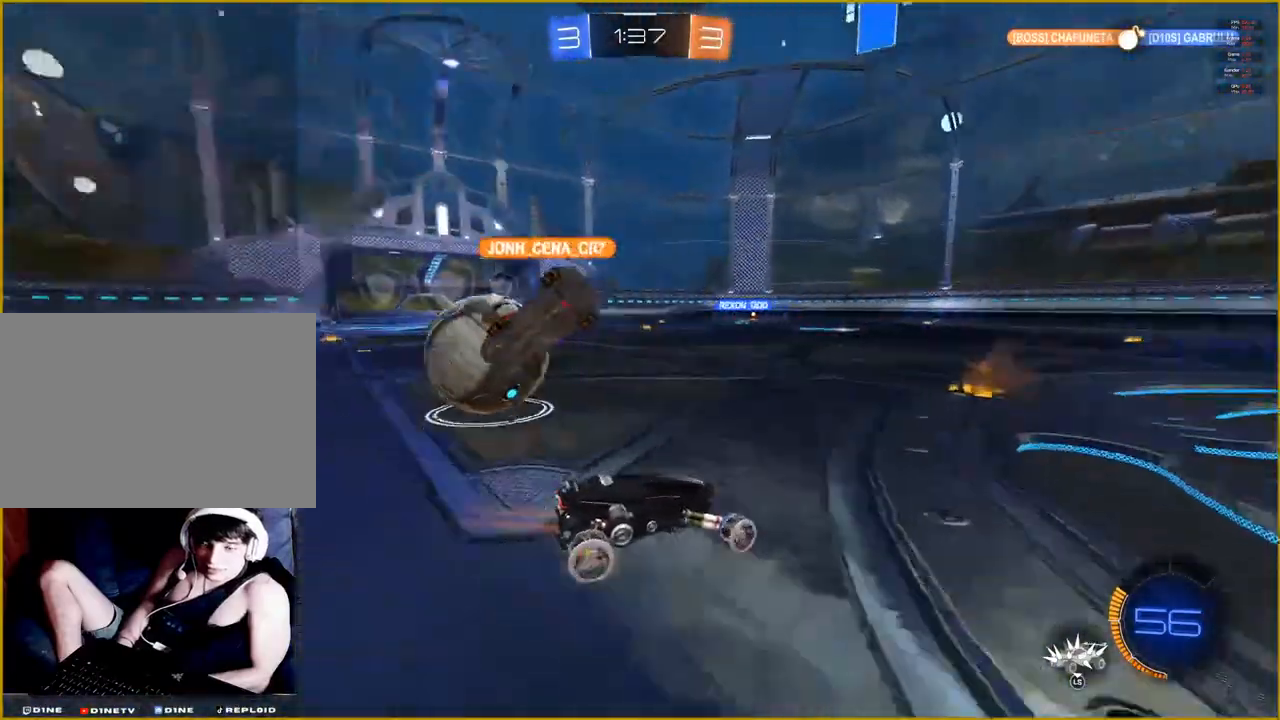
{"buttons": ["R2"], "left_stick": "left", "right_stick": "center", "events": []}
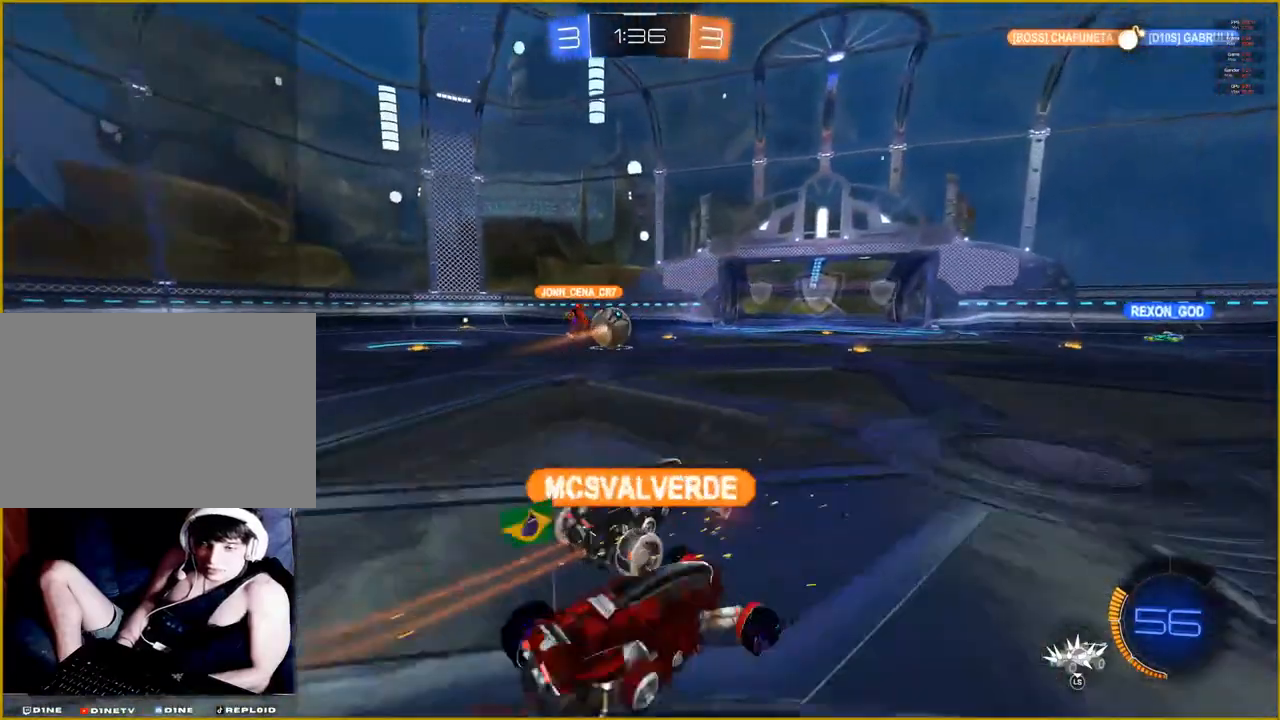
{"buttons": ["R2"], "left_stick": "down-right", "right_stick": "center", "events": [[317, "left_stick", "center"], [433, "left_stick", "down-right"]]}